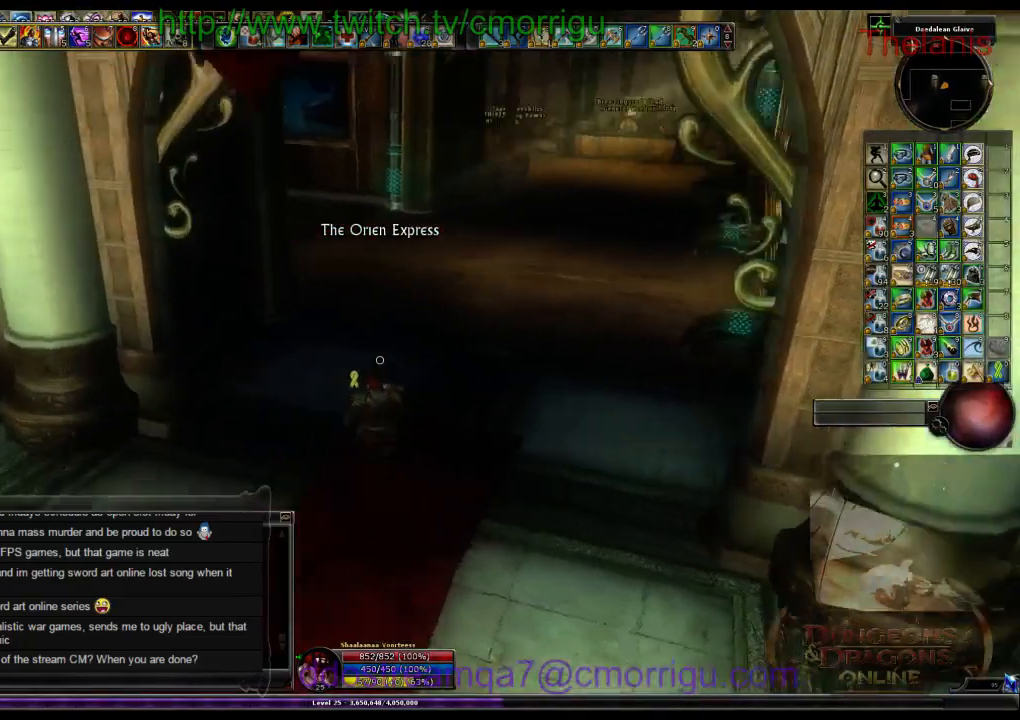
Gameplay with keyboard; each line is a JSON object with the keys held at the frame after it. "events" lists presses ("down") and releases ("up") of ".", "/", "0", "1", "2", "3", "4", "5", "6", "7", "8", "9", "a", "b", "backslash", "backspace", "c", "caps_lock", "comma", "ctrl_l", "ctrl_r", "d", "e", "equals", "escape", "f", "f1", "f10", "f11", "f12", "f2", "f3", "f4", "f5", "f6", "f7", "f8", "f9", "g", "h", "i", "j", "k", "l", "lbracket", "m", "minus", "n", "o", "p", "q", "quote", "r", "rbracket", "return", "s", "semicolon", "shift_l", "shift_r", "space", "t", "tab", "tilde", "u", "v", "w", "x", "y" and "z" between this image and that frame as [ms after this image, input, new state], when the widget could be followed in between. No other keys are recorded. Mouse input is not recorded.
{"keys": ["w"], "events": []}
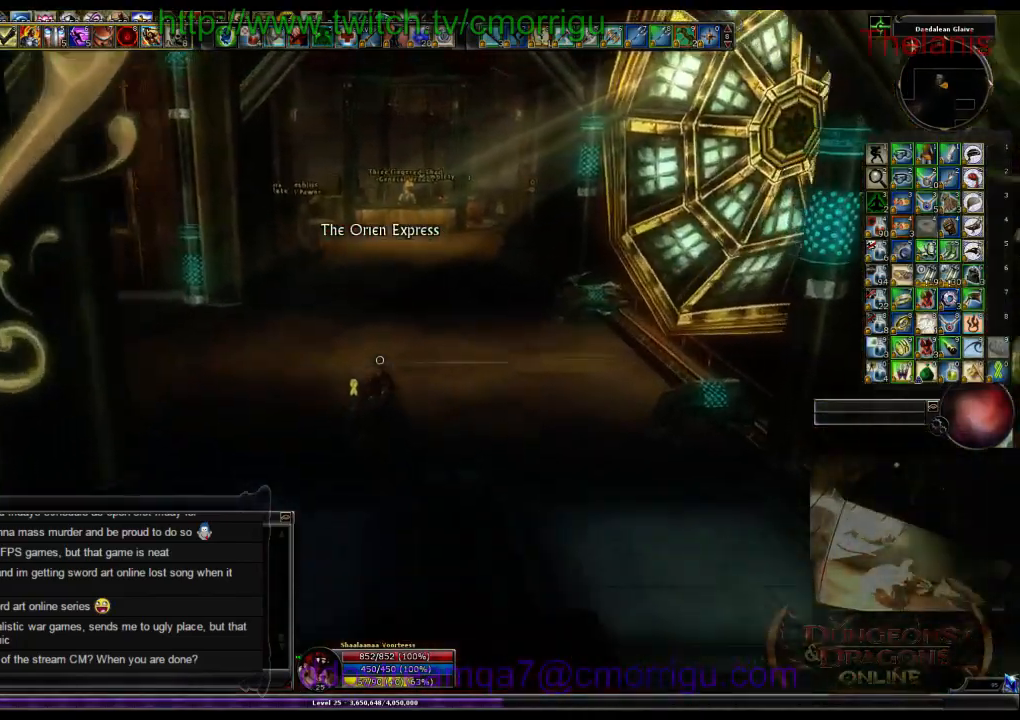
{"keys": ["w"], "events": []}
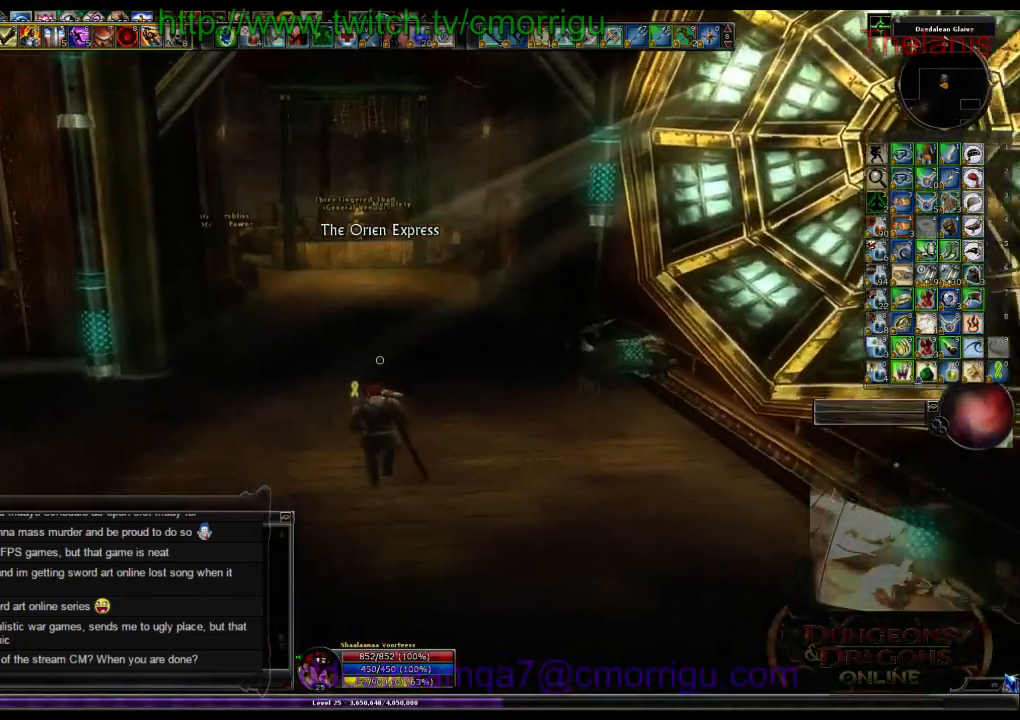
{"keys": ["w"], "events": []}
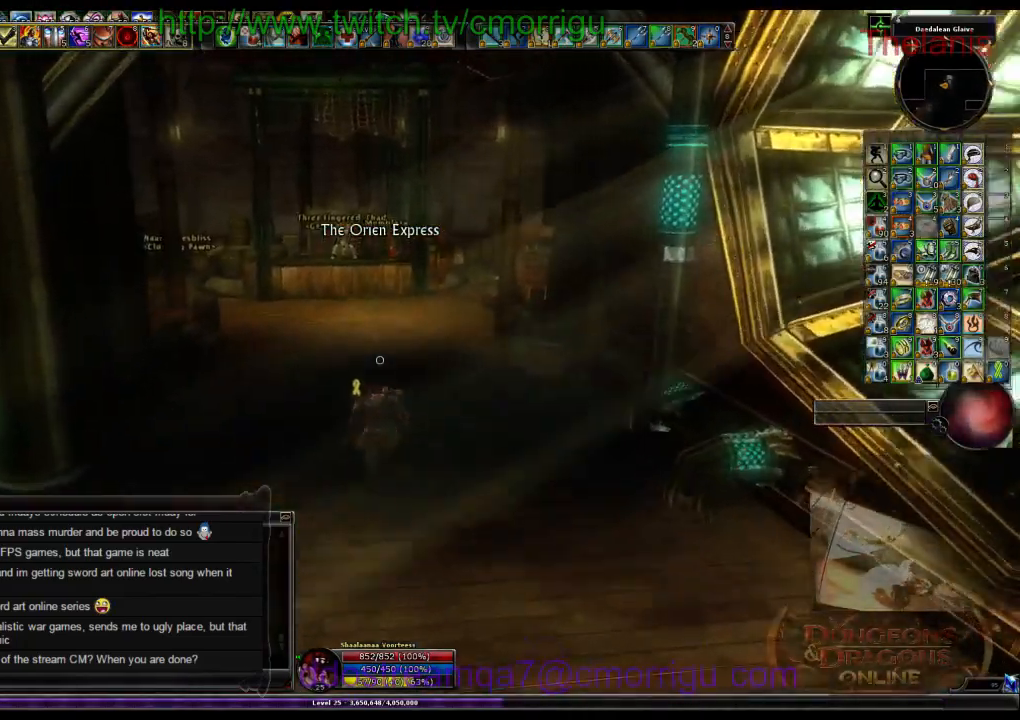
{"keys": ["w"], "events": []}
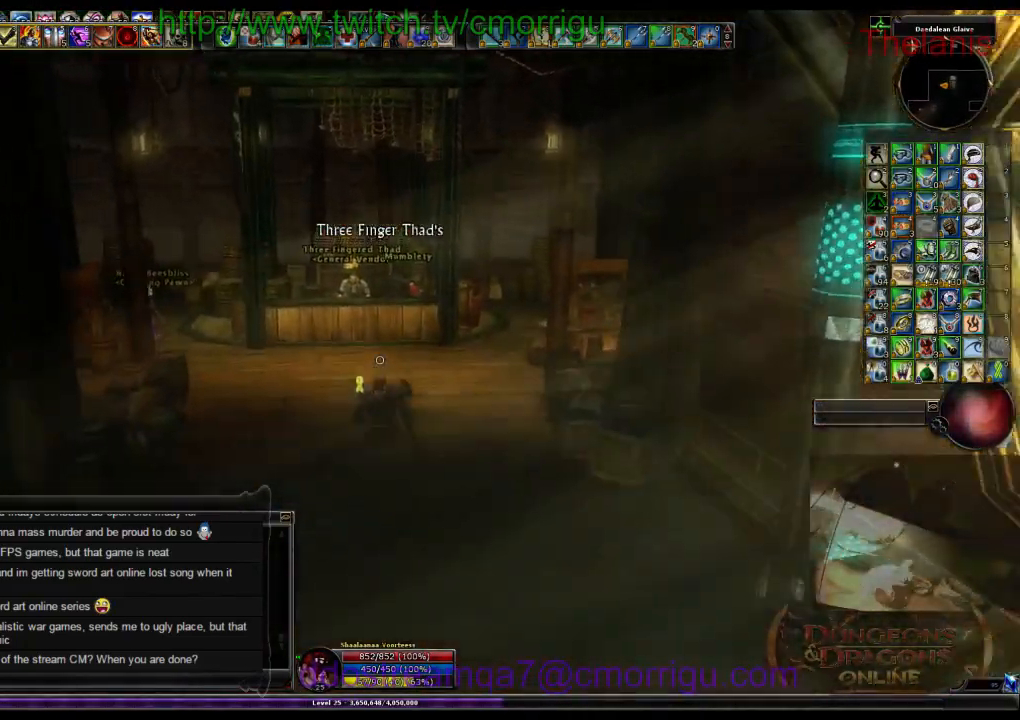
{"keys": ["w"], "events": []}
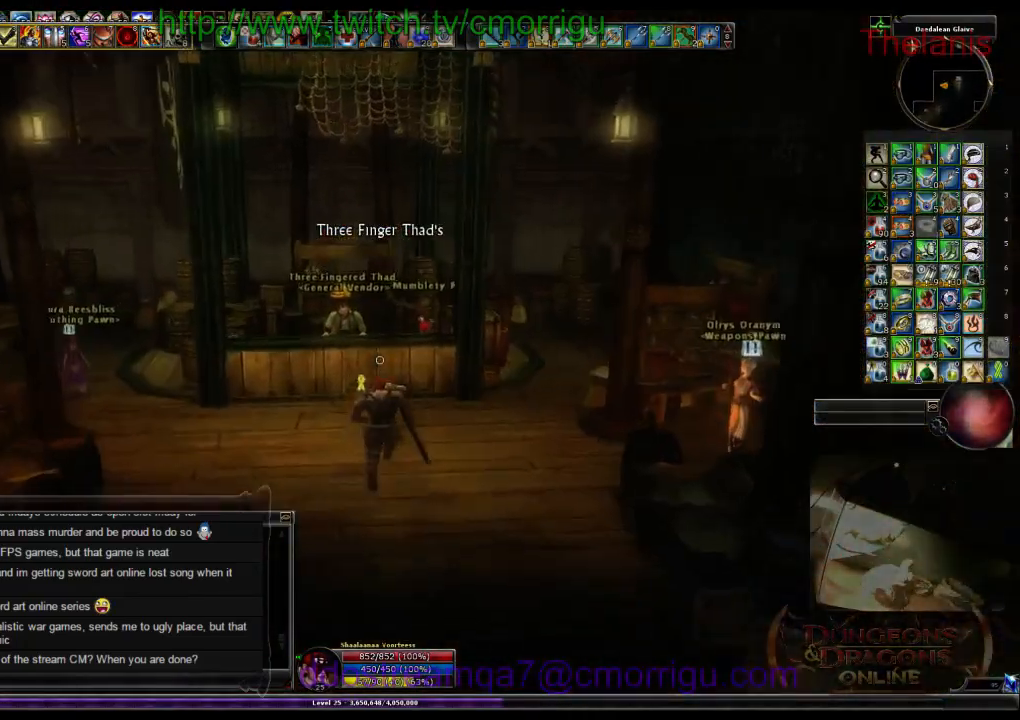
{"keys": [], "events": [[34, "w", "up"]]}